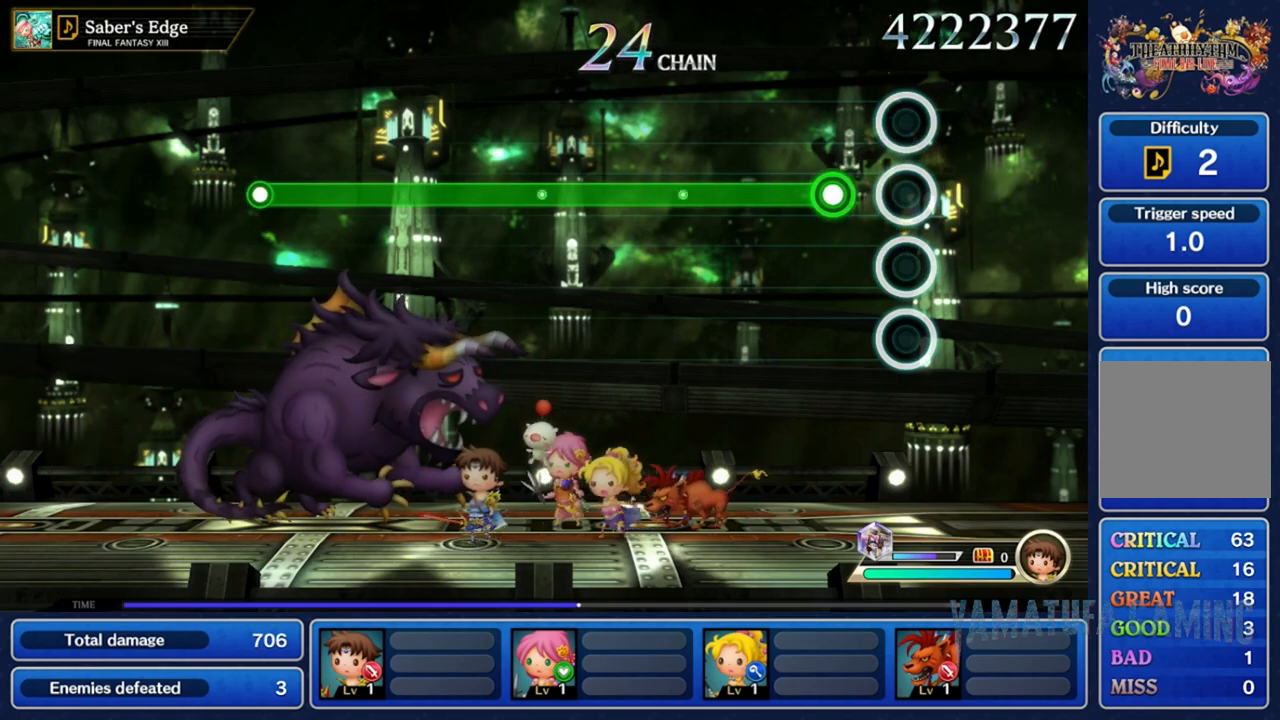
Gameplay with a controller (Nintendo layout); each line is a JSON object with the inputs held at the frame after it. "events" lists button and stick changes between this image and that frame as [ms after this image, input, new state], when the widget could be followed in between. Not read: L3 R3 SELECT START.
{"buttons": ["L1"], "left_stick": "center", "right_stick": "center", "events": [[217, "L1", "down"]]}
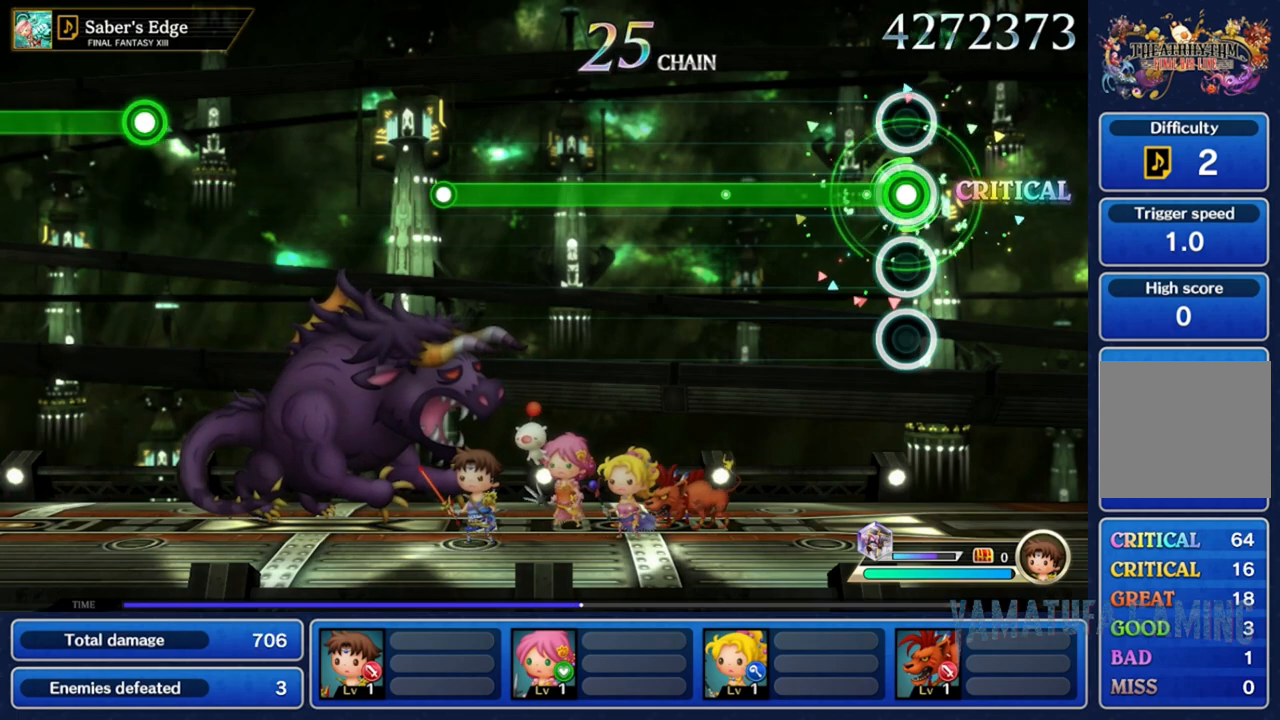
{"buttons": ["L1"], "left_stick": "center", "right_stick": "center", "events": []}
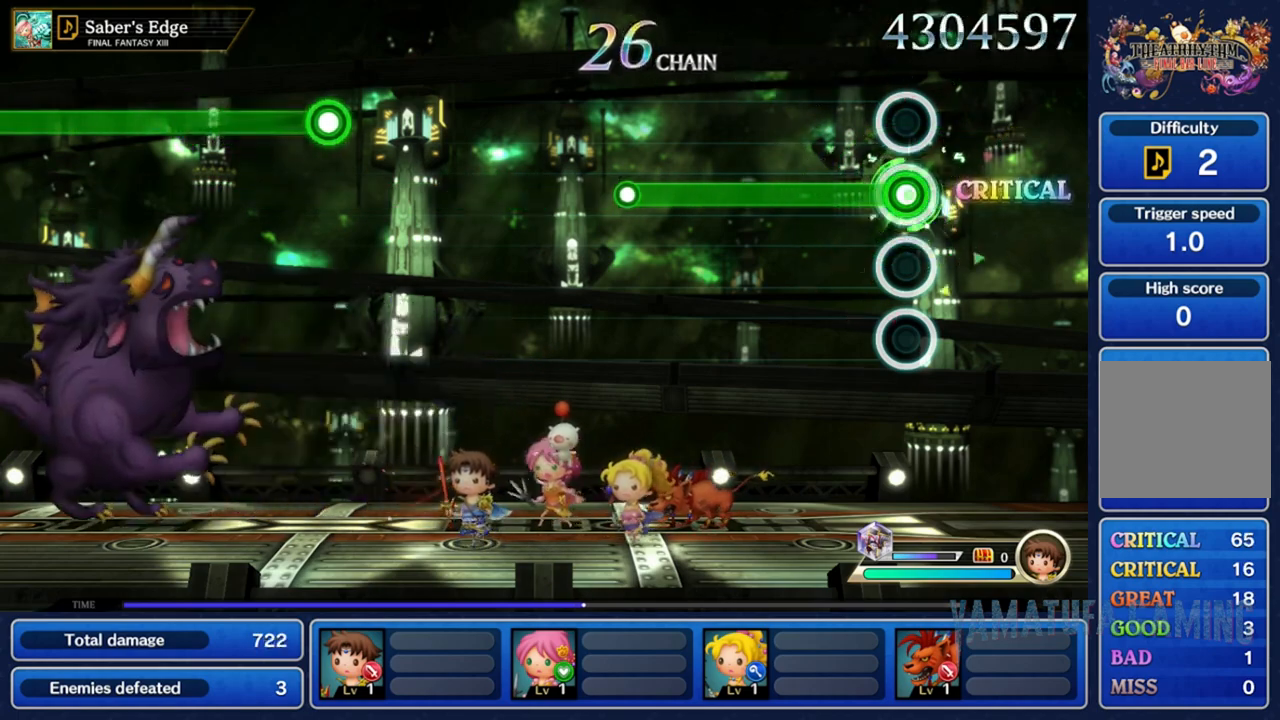
{"buttons": ["L1"], "left_stick": "center", "right_stick": "center", "events": []}
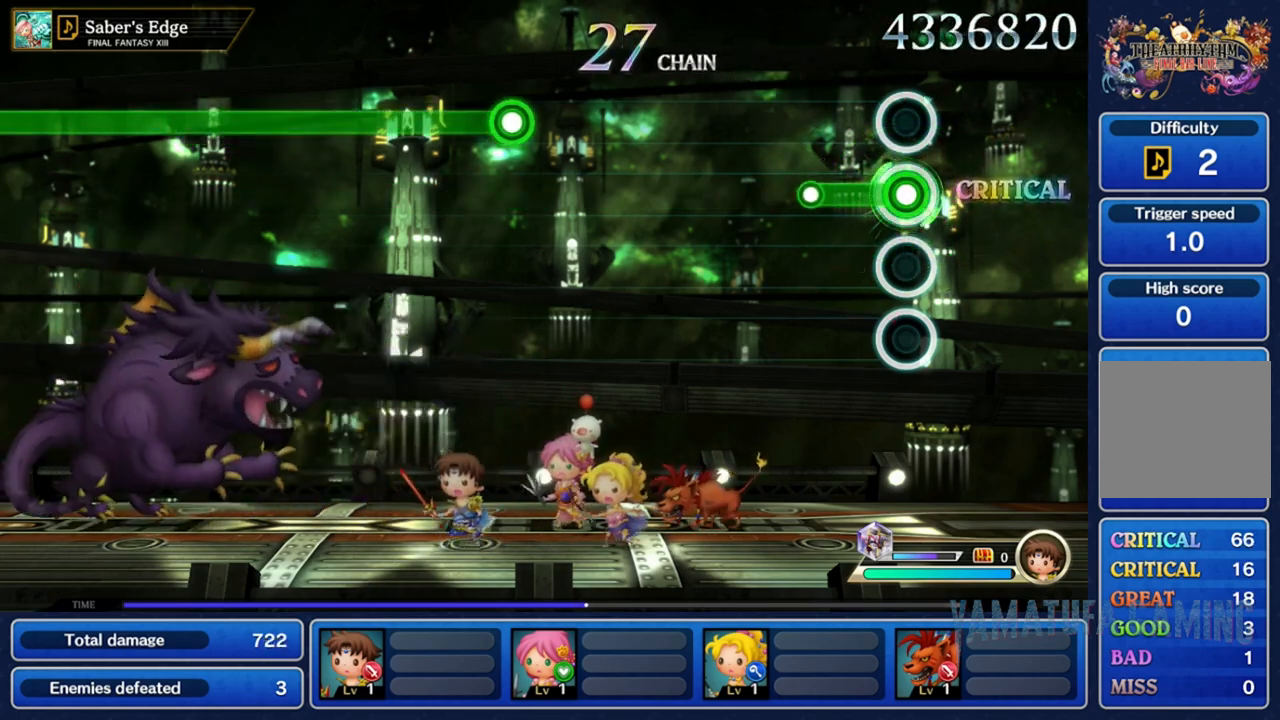
{"buttons": [], "left_stick": "center", "right_stick": "center", "events": [[333, "L1", "up"]]}
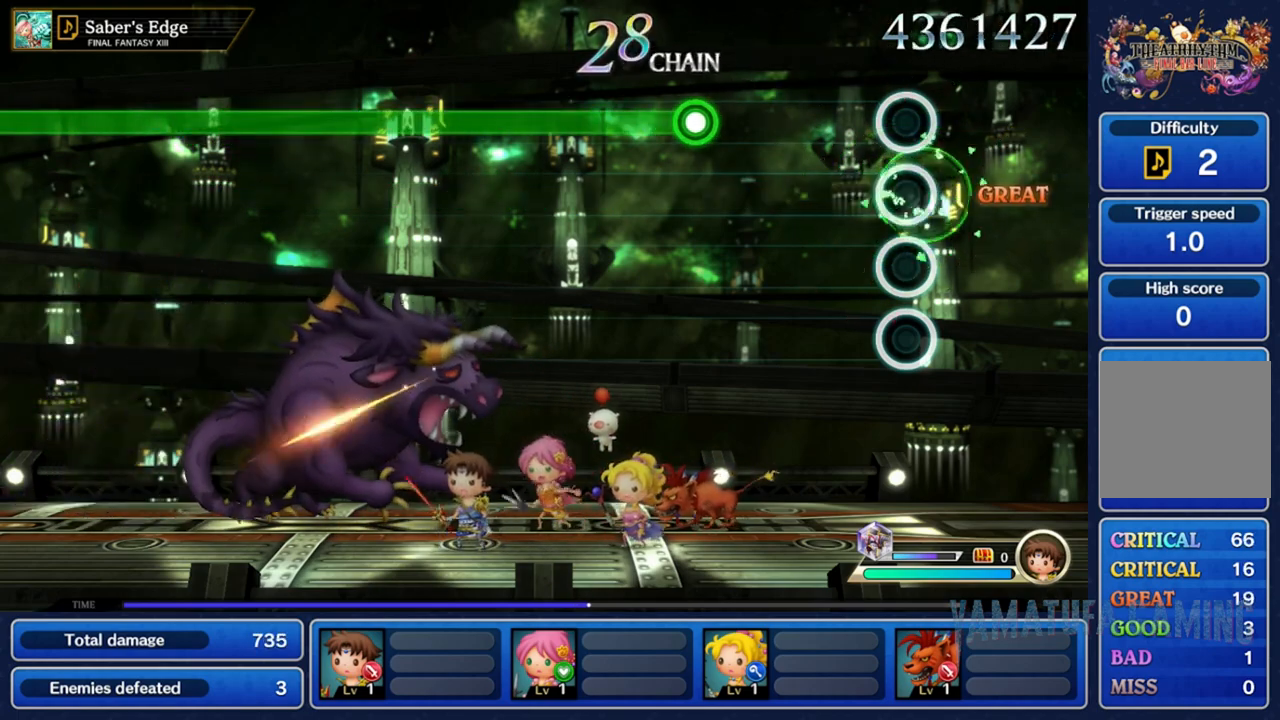
{"buttons": [], "left_stick": "center", "right_stick": "center", "events": []}
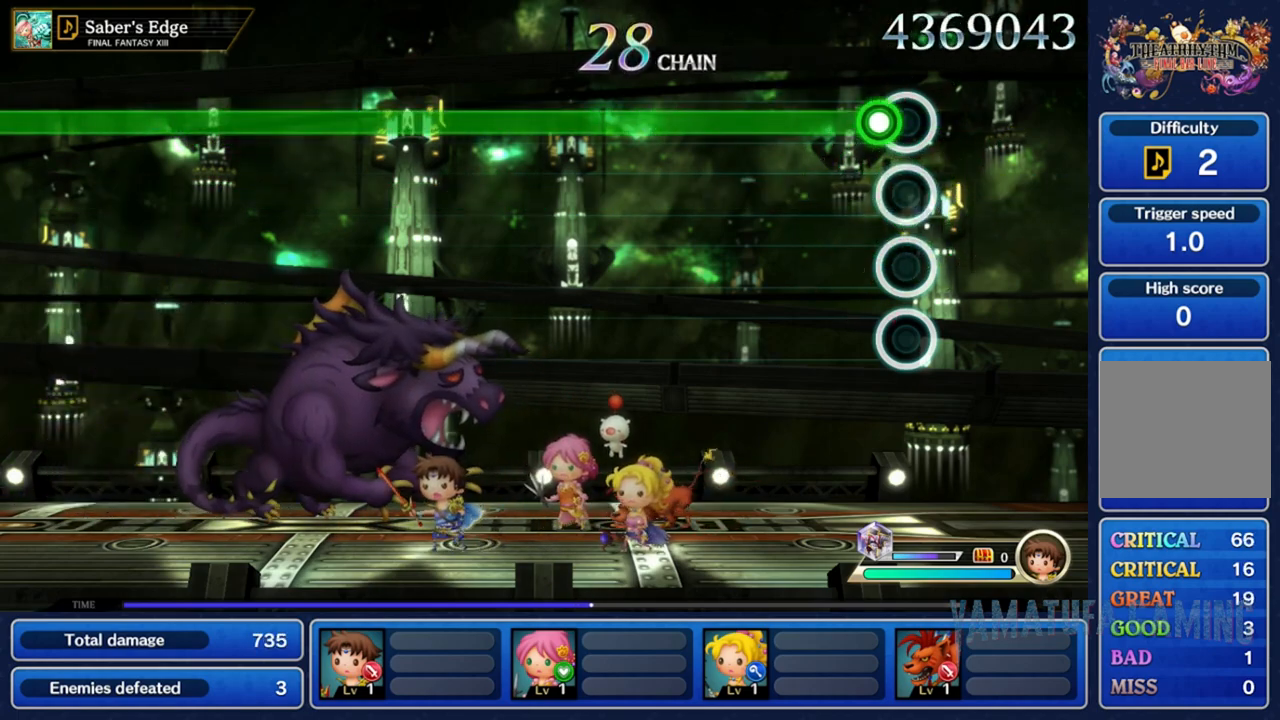
{"buttons": ["R1"], "left_stick": "center", "right_stick": "center", "events": [[50, "R1", "down"]]}
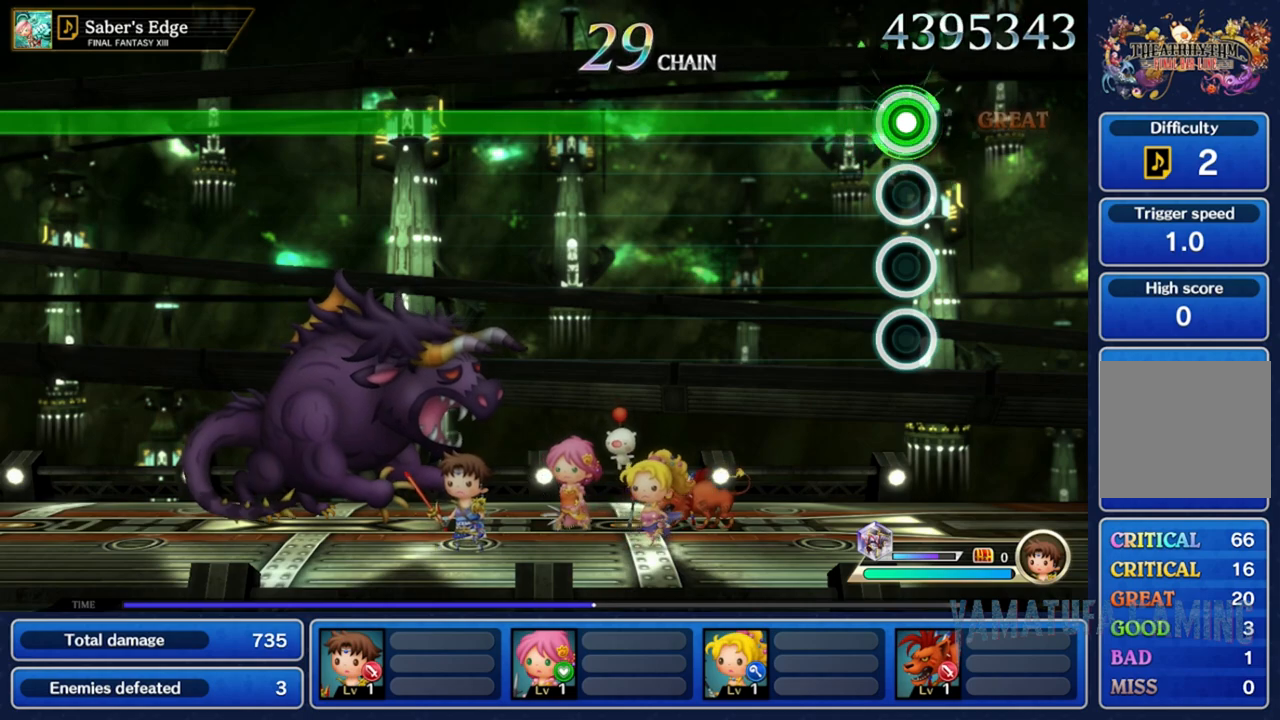
{"buttons": ["R1"], "left_stick": "center", "right_stick": "center", "events": []}
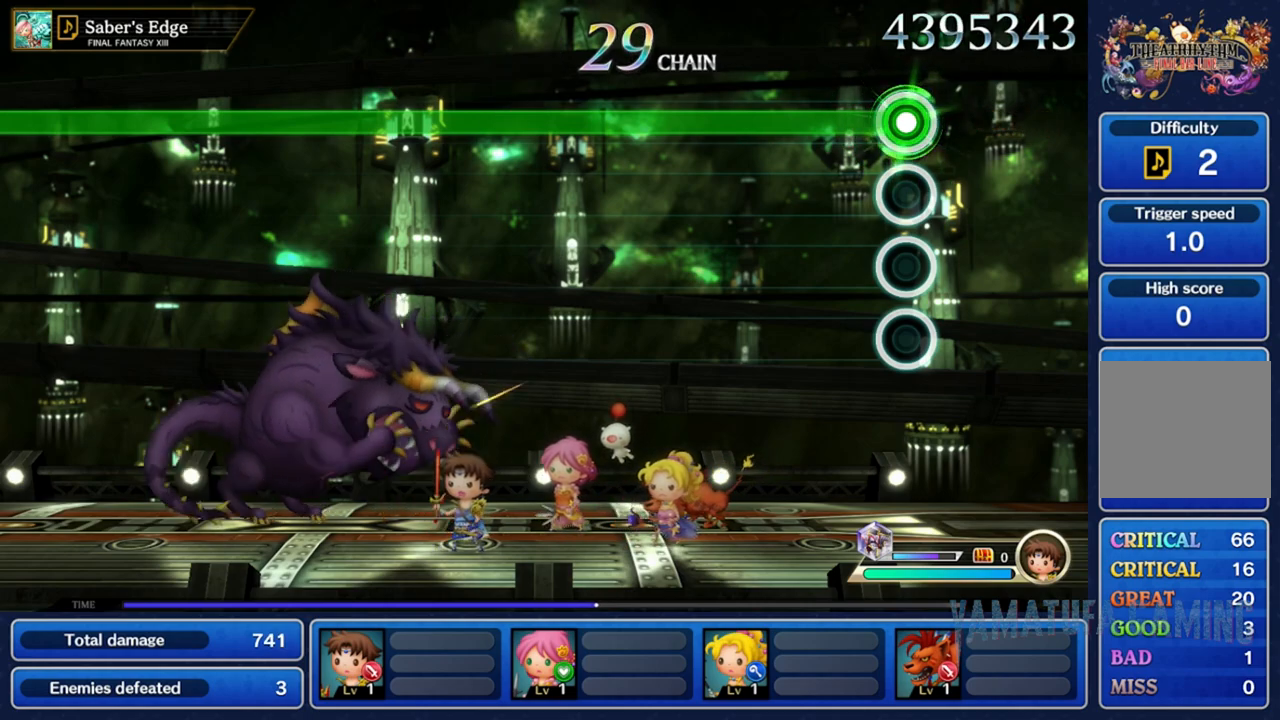
{"buttons": ["R1"], "left_stick": "center", "right_stick": "center", "events": []}
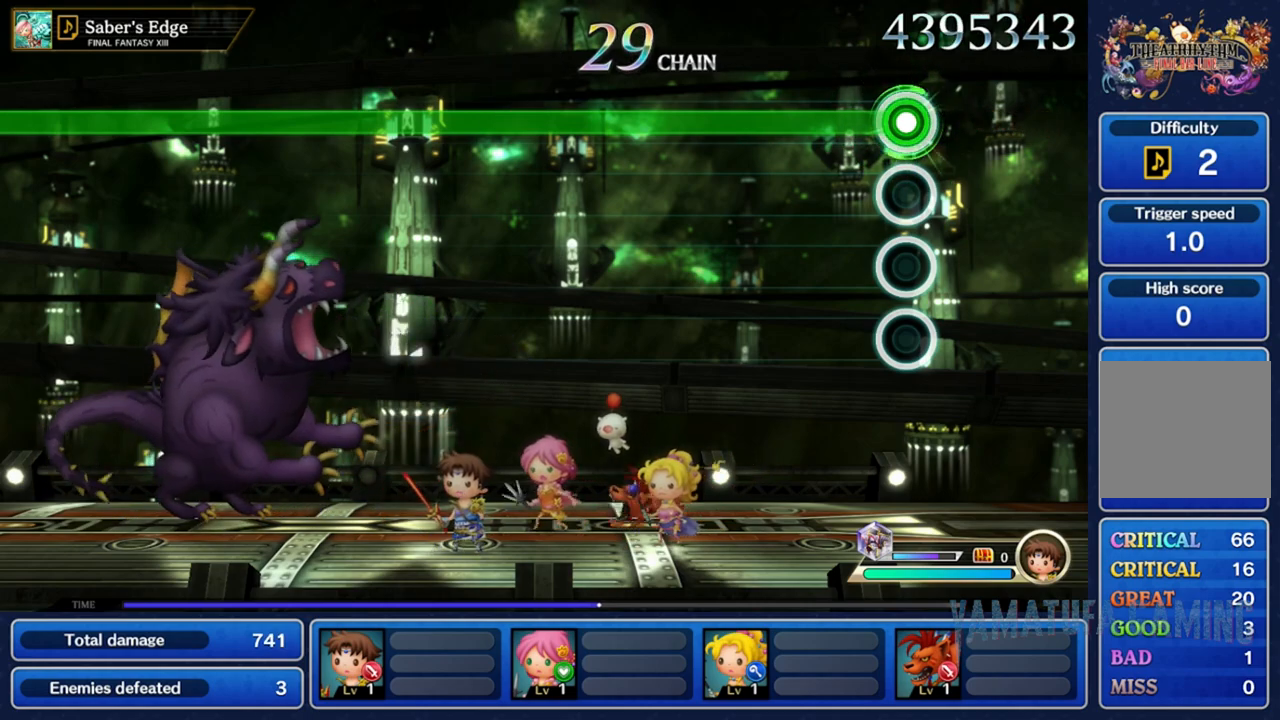
{"buttons": ["R1"], "left_stick": "center", "right_stick": "center", "events": []}
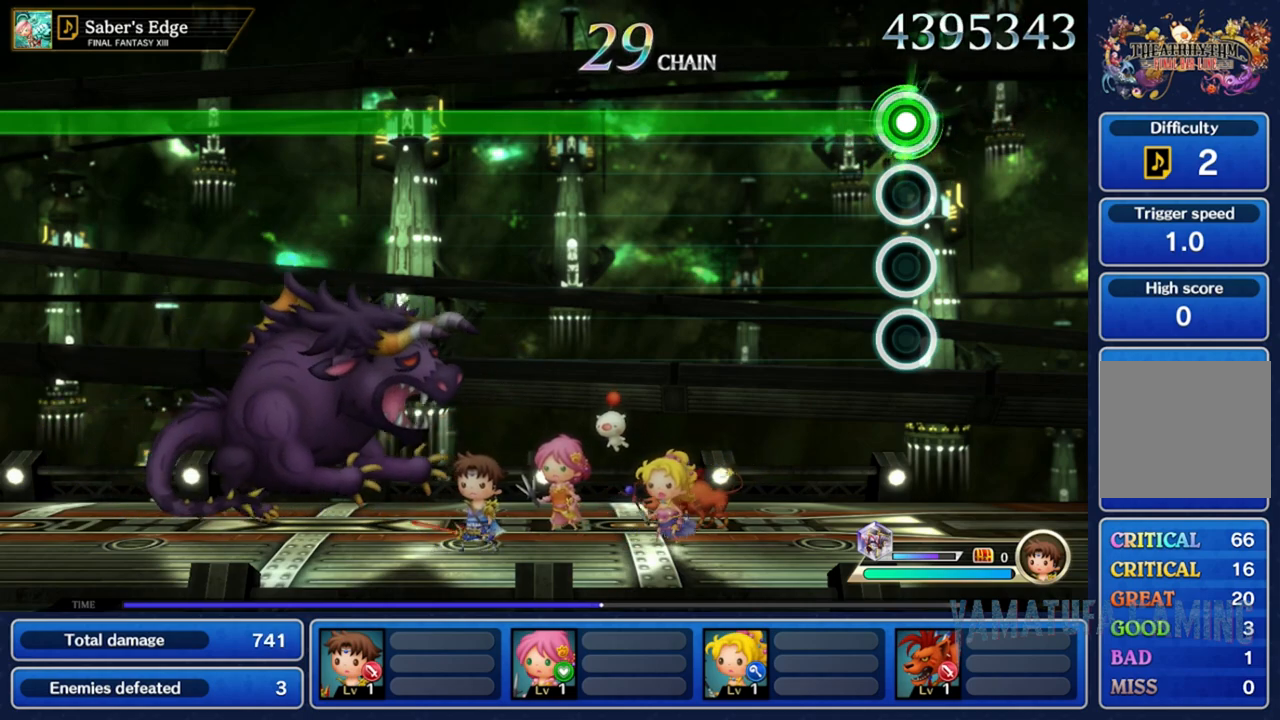
{"buttons": ["R1"], "left_stick": "center", "right_stick": "center", "events": []}
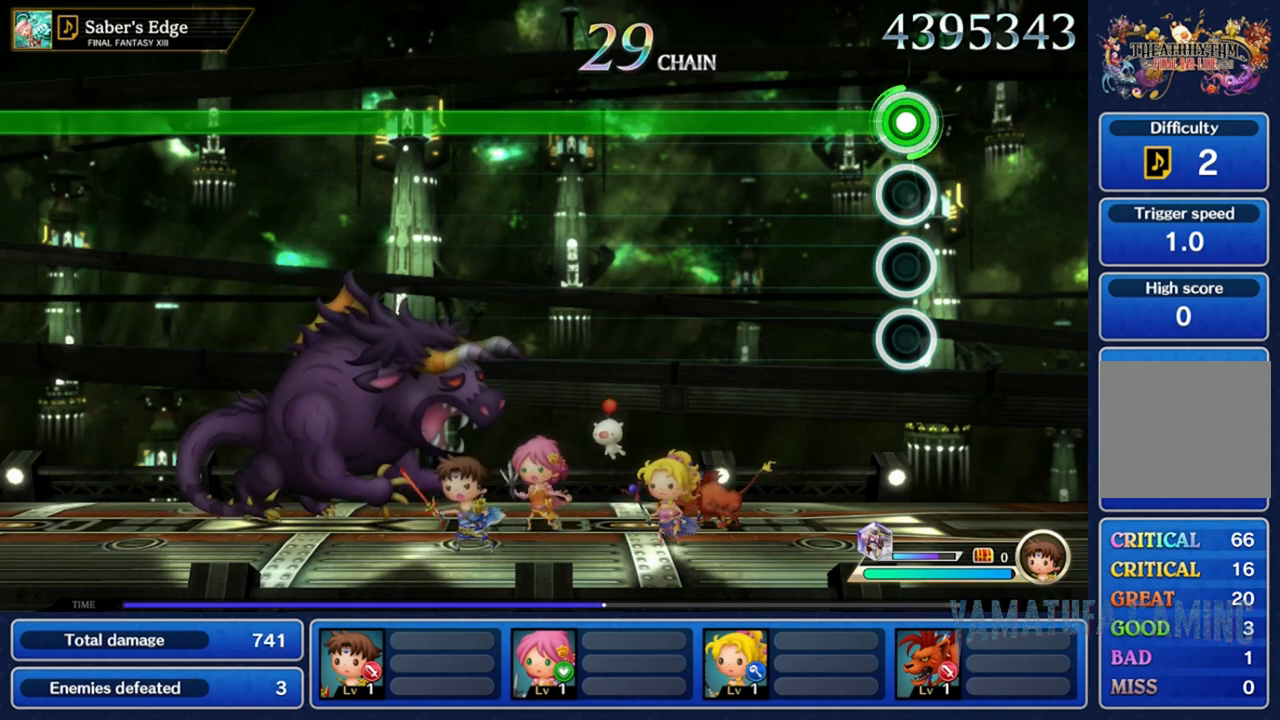
{"buttons": ["R1"], "left_stick": "center", "right_stick": "center", "events": []}
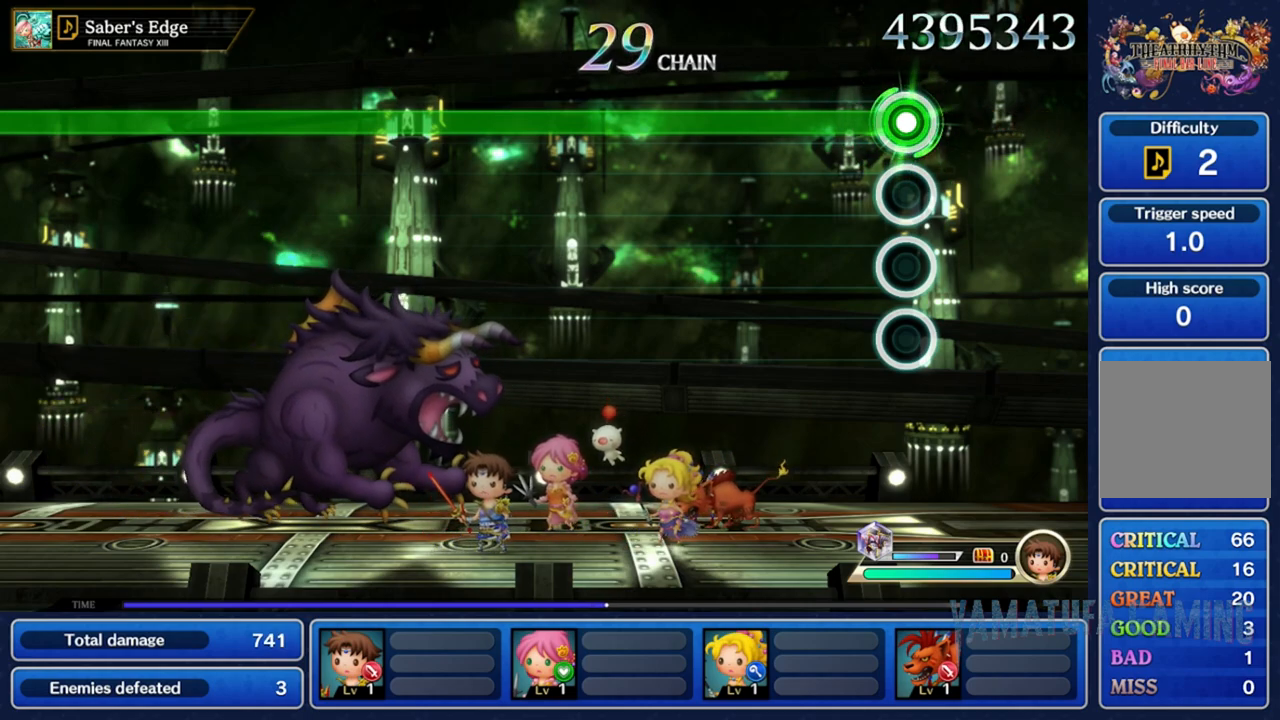
{"buttons": ["R1"], "left_stick": "center", "right_stick": "center", "events": []}
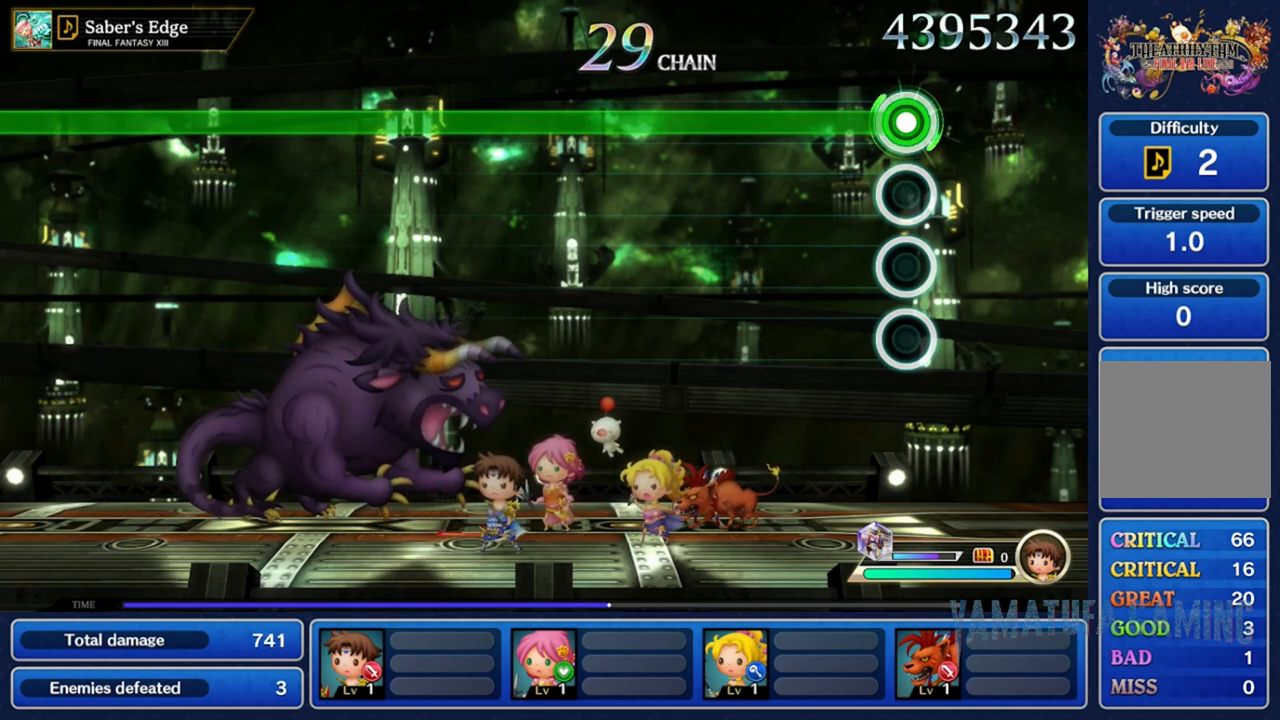
{"buttons": ["R1"], "left_stick": "center", "right_stick": "center", "events": []}
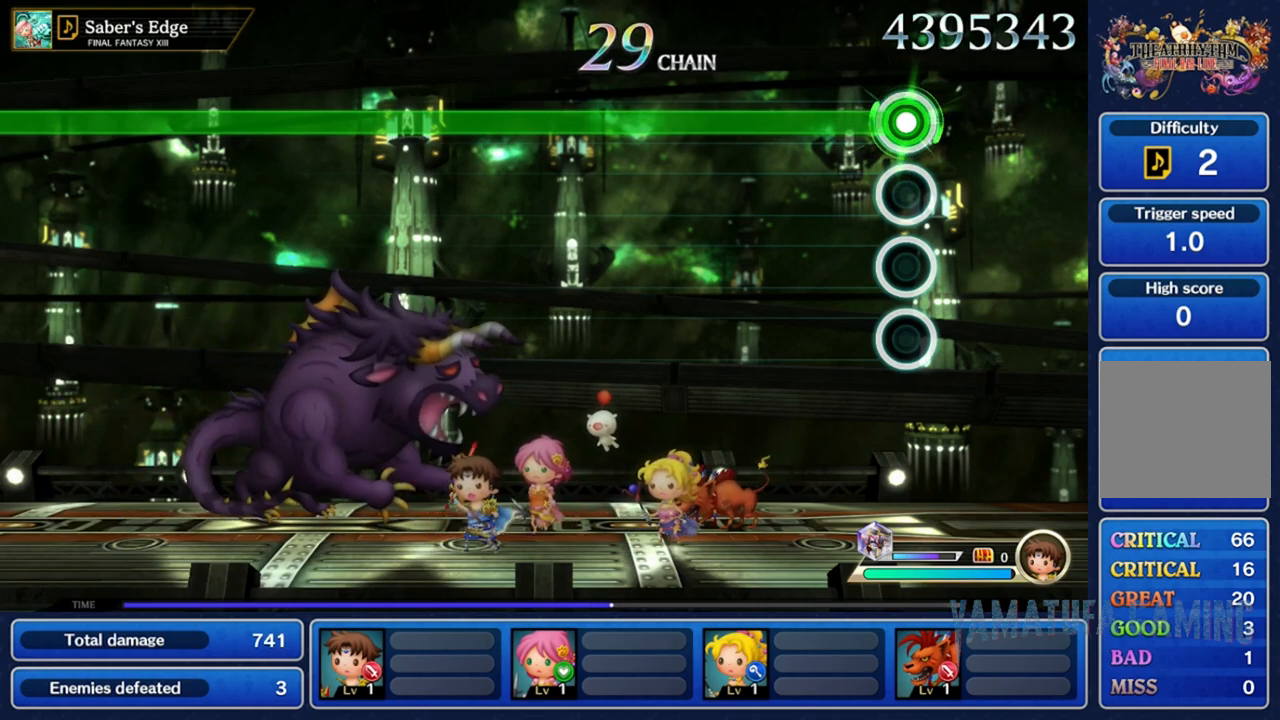
{"buttons": ["R1"], "left_stick": "center", "right_stick": "center", "events": []}
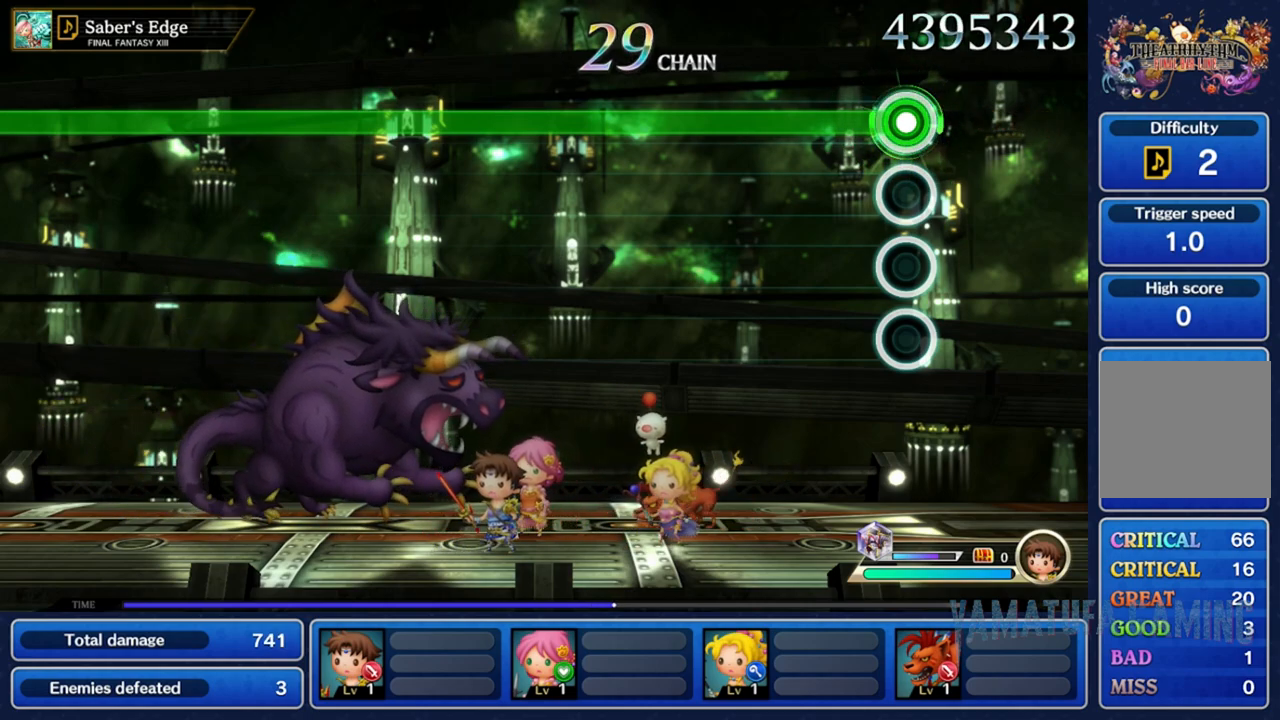
{"buttons": ["R1"], "left_stick": "center", "right_stick": "center", "events": []}
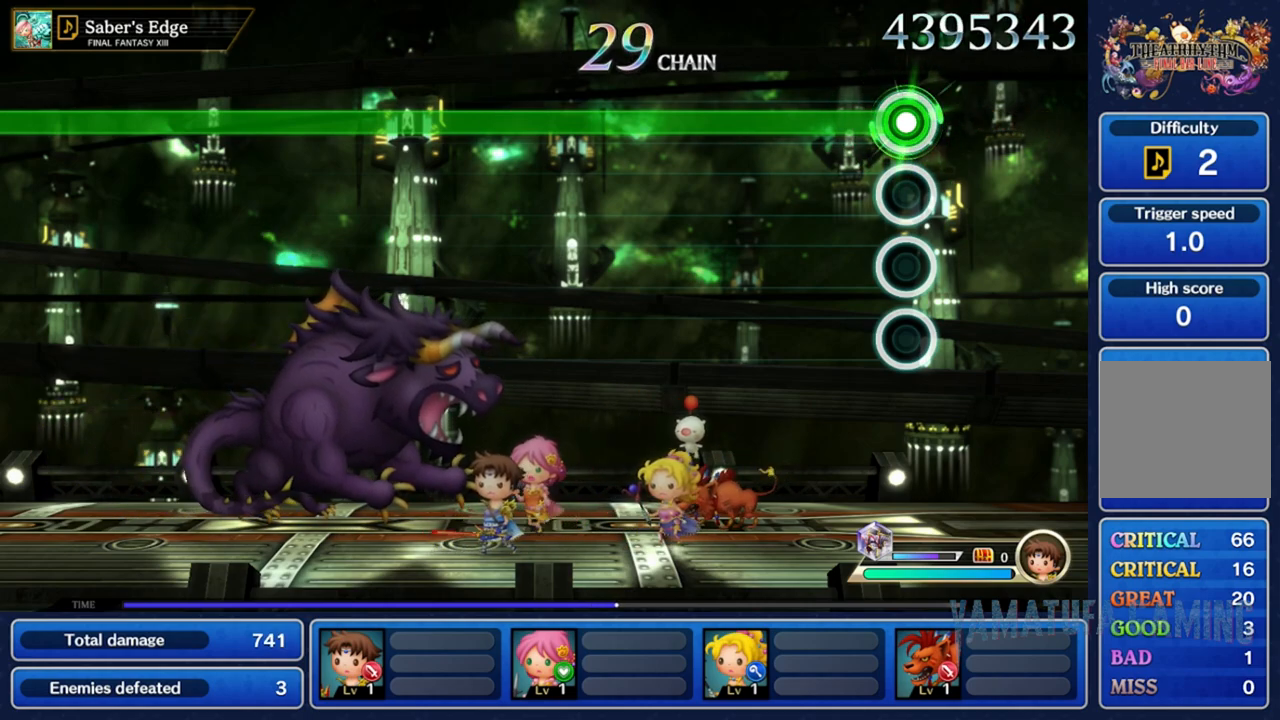
{"buttons": ["R1"], "left_stick": "center", "right_stick": "center", "events": []}
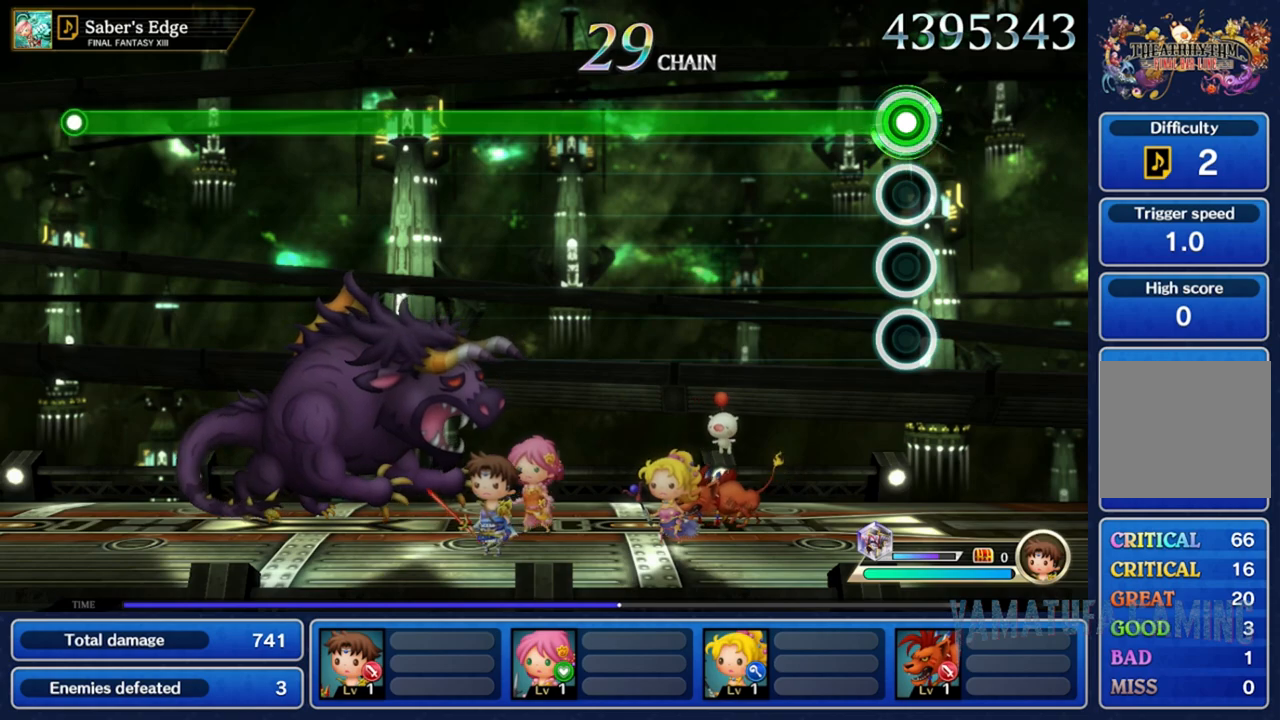
{"buttons": ["R1"], "left_stick": "center", "right_stick": "center", "events": []}
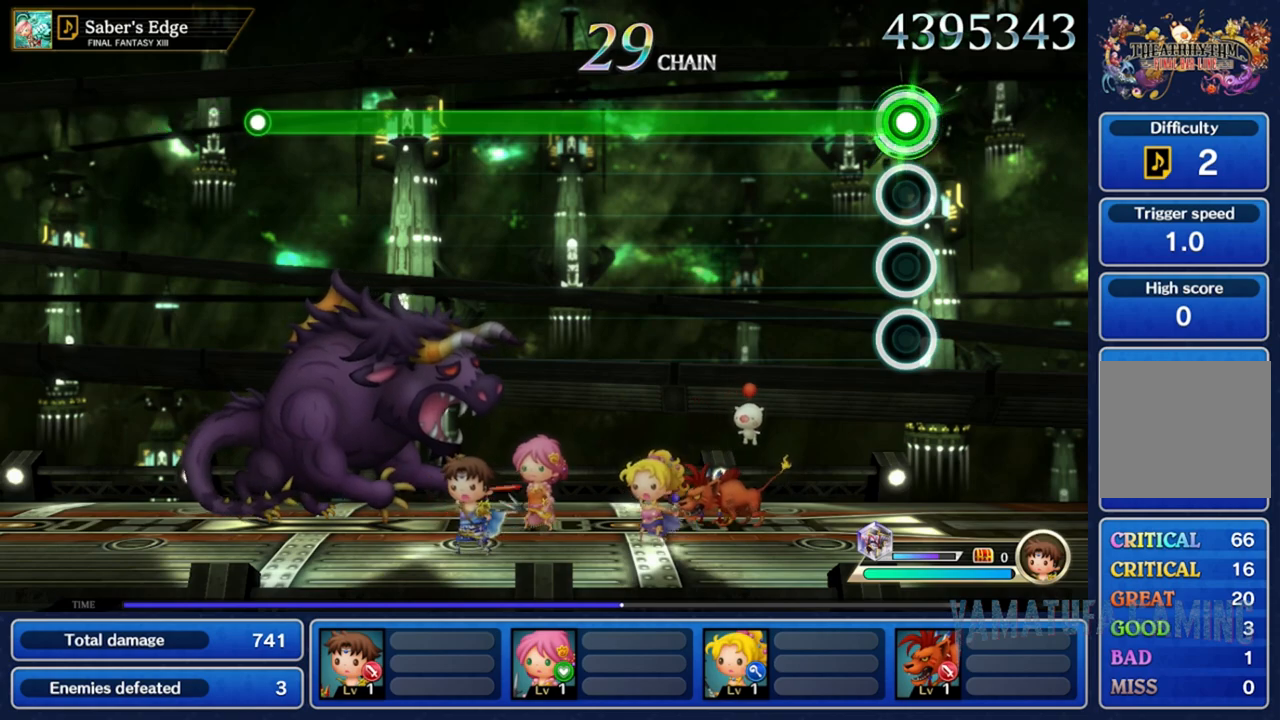
{"buttons": ["R1"], "left_stick": "center", "right_stick": "center", "events": []}
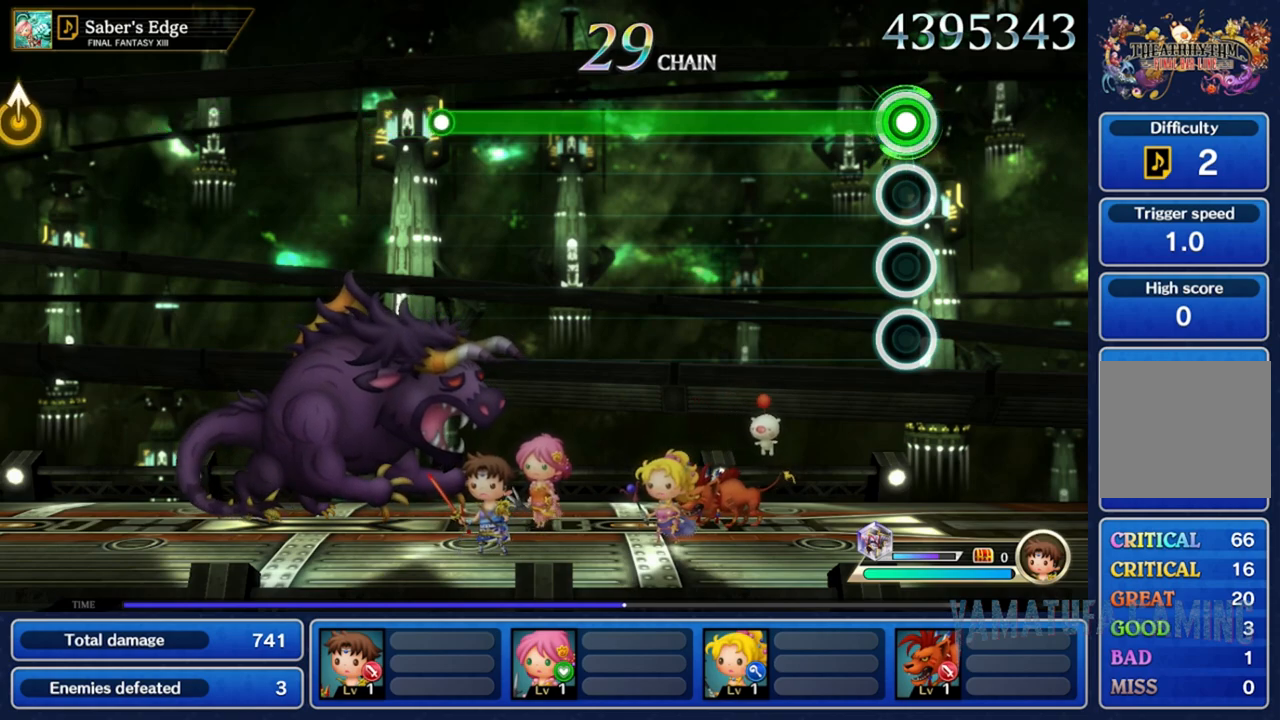
{"buttons": ["R1"], "left_stick": "center", "right_stick": "center", "events": []}
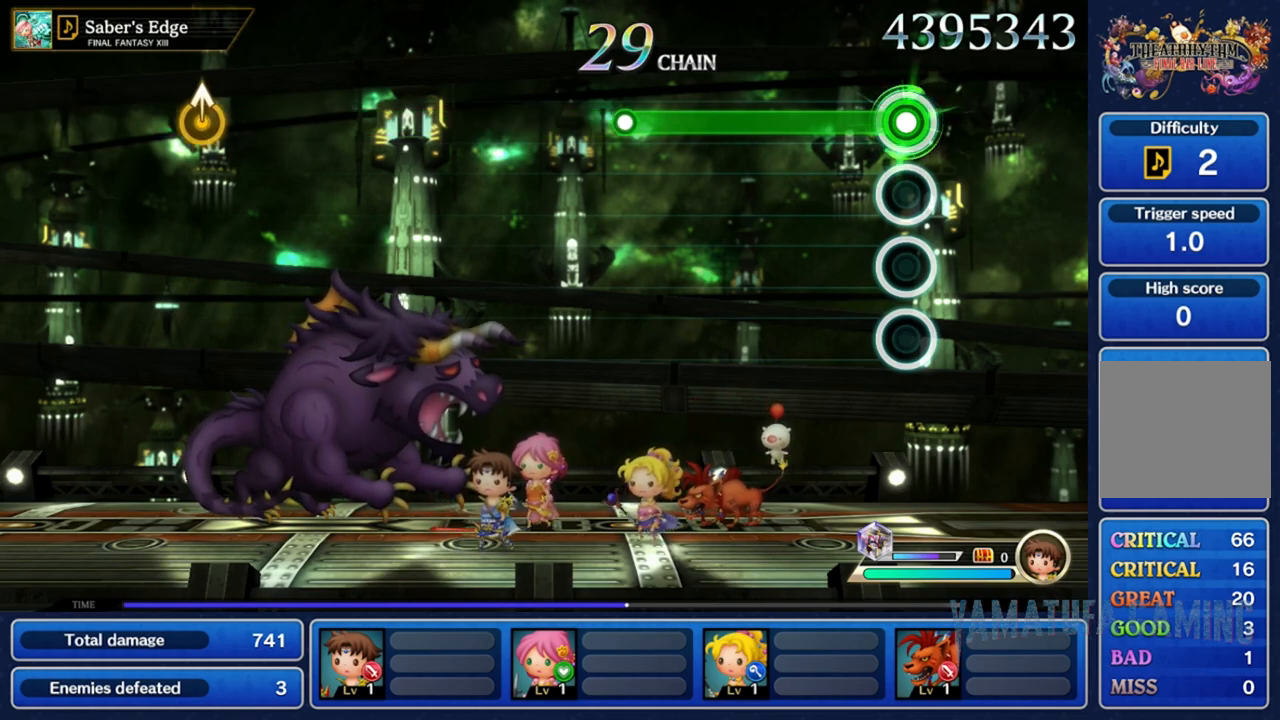
{"buttons": ["R1"], "left_stick": "center", "right_stick": "center", "events": []}
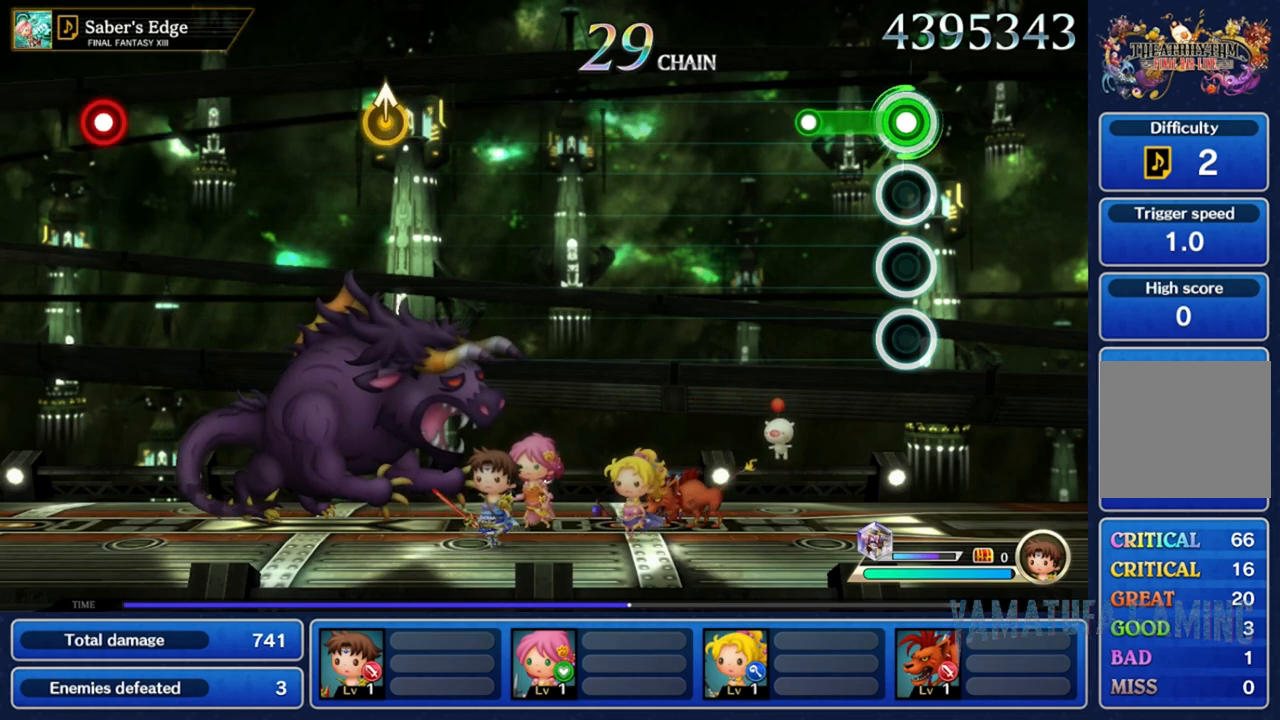
{"buttons": [], "left_stick": "center", "right_stick": "center", "events": [[300, "R1", "up"]]}
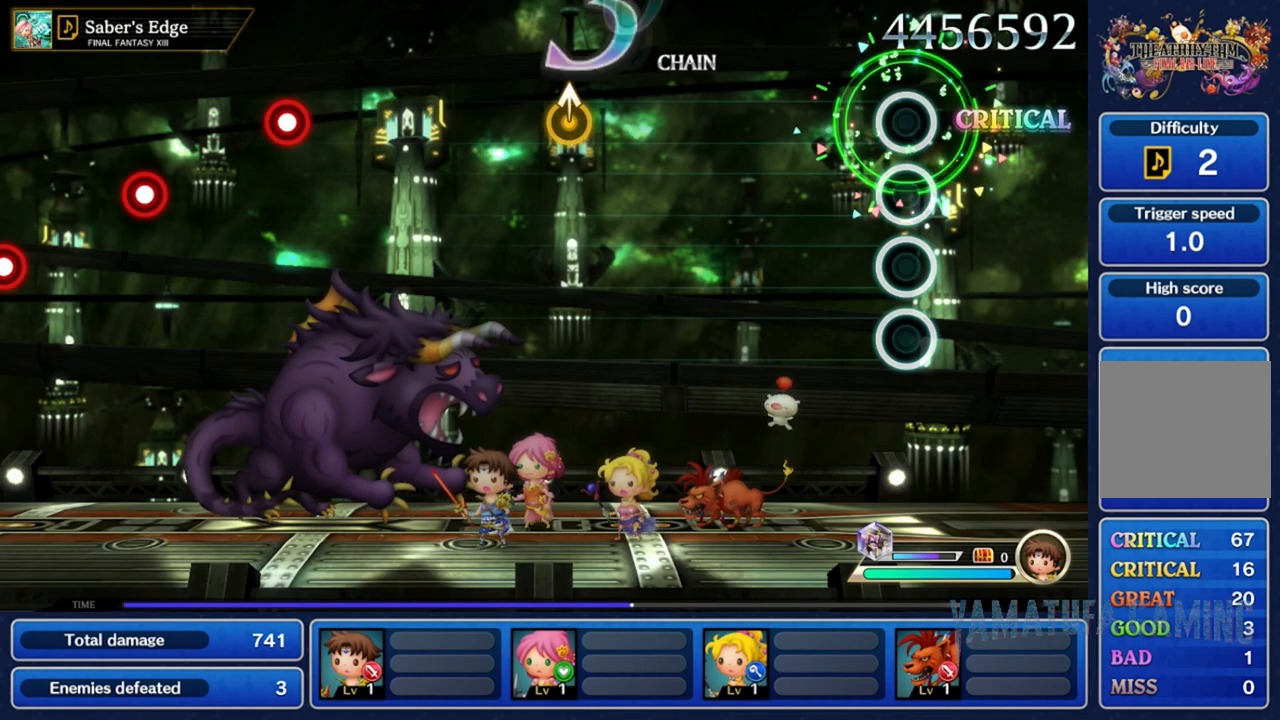
{"buttons": [], "left_stick": "center", "right_stick": "center", "events": []}
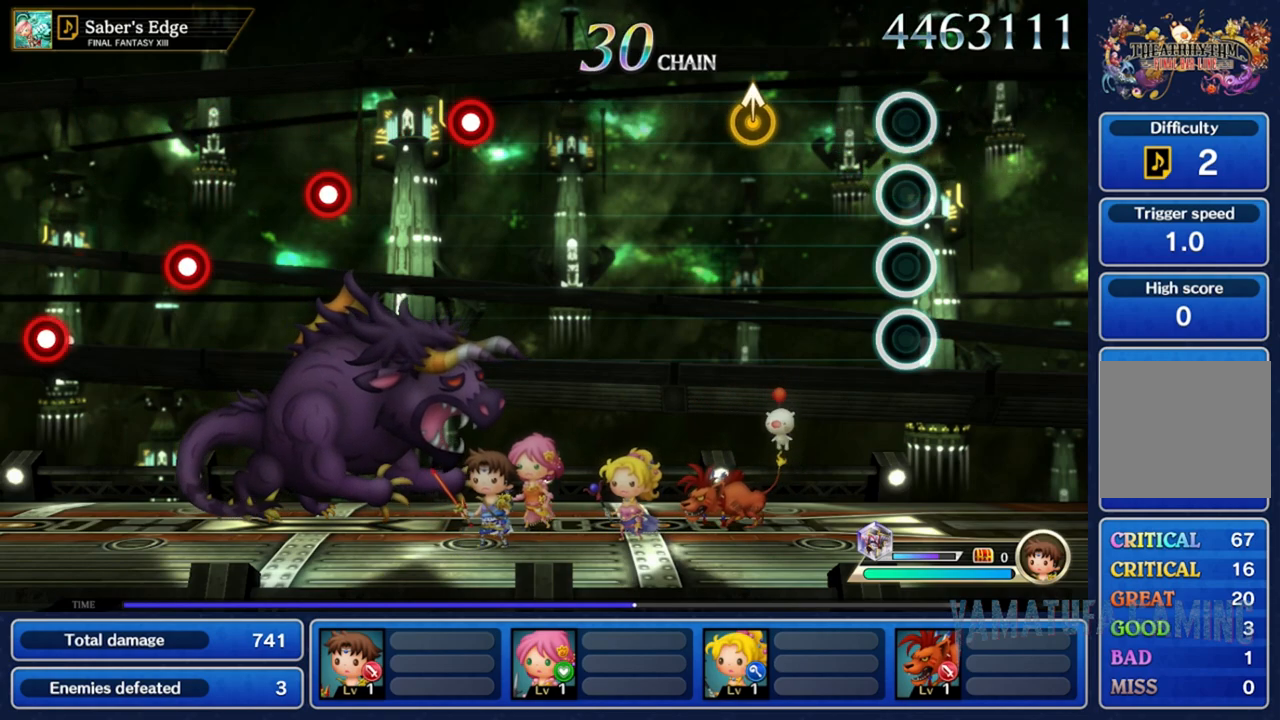
{"buttons": [], "left_stick": "center", "right_stick": "up", "events": [[433, "right_stick", "up"]]}
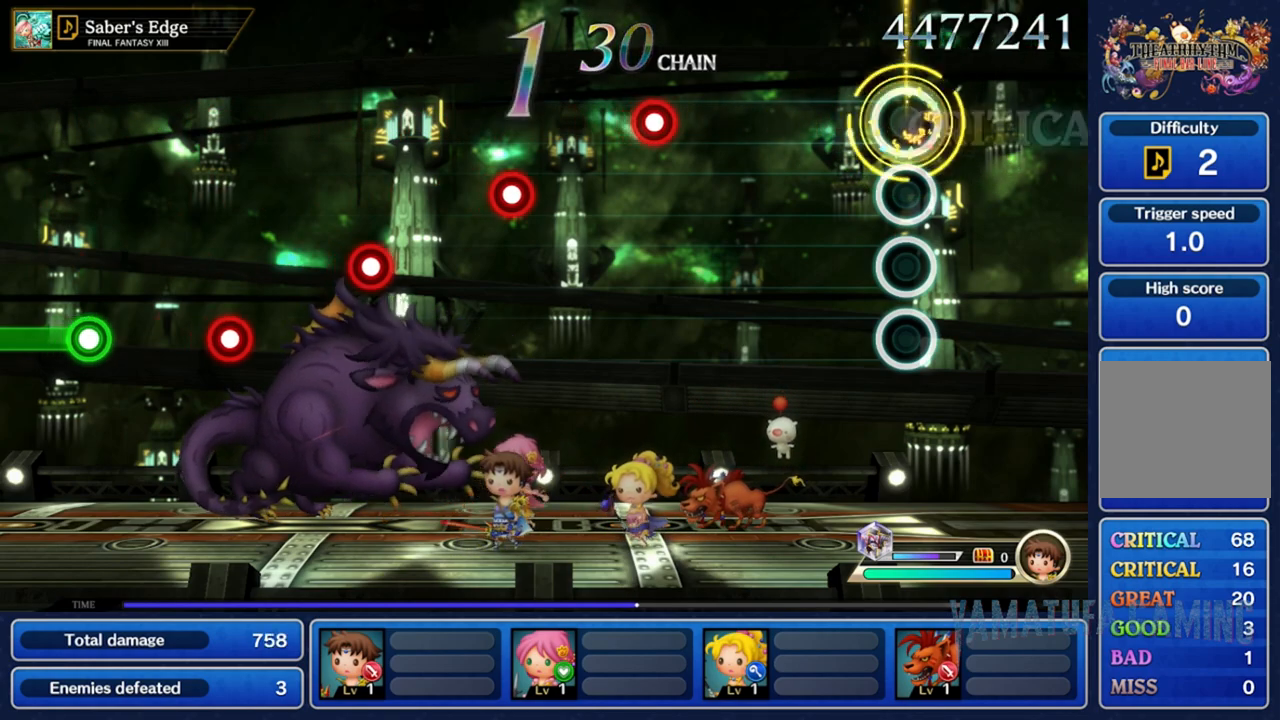
{"buttons": [], "left_stick": "center", "right_stick": "center", "events": [[83, "right_stick", "center"]]}
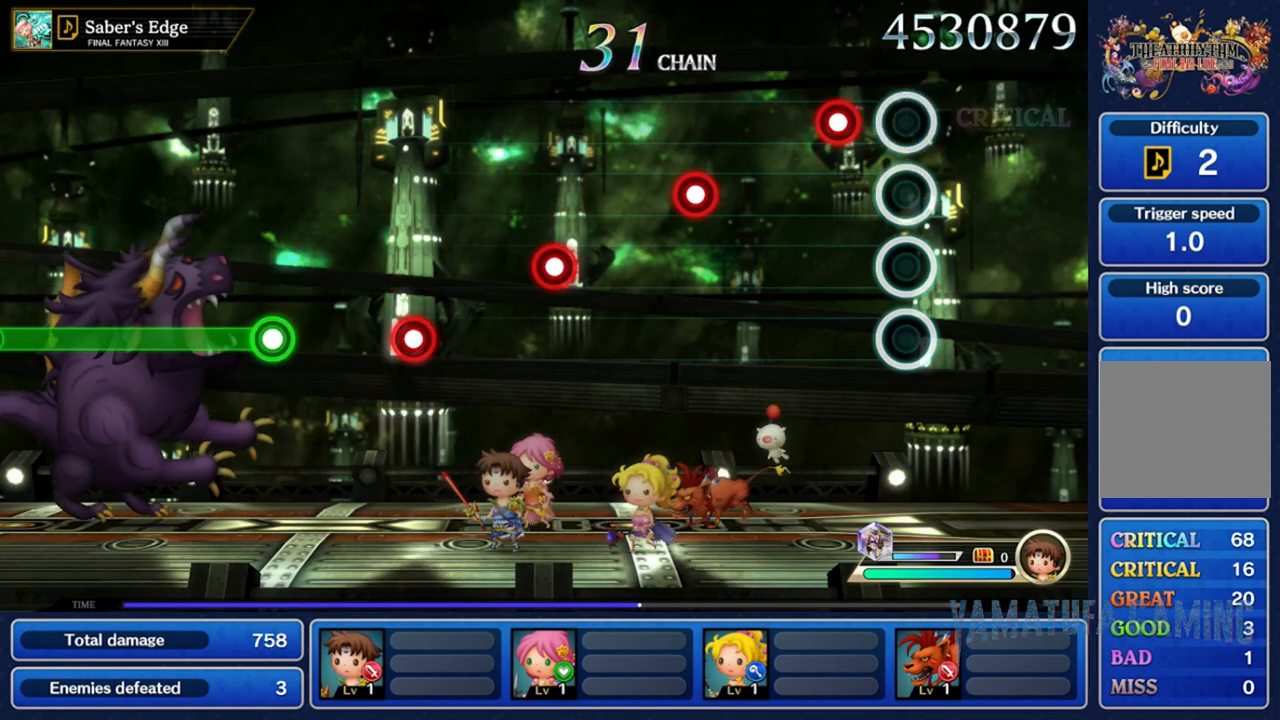
{"buttons": [], "left_stick": "center", "right_stick": "center", "events": [[183, "A", "down"], [300, "A", "up"]]}
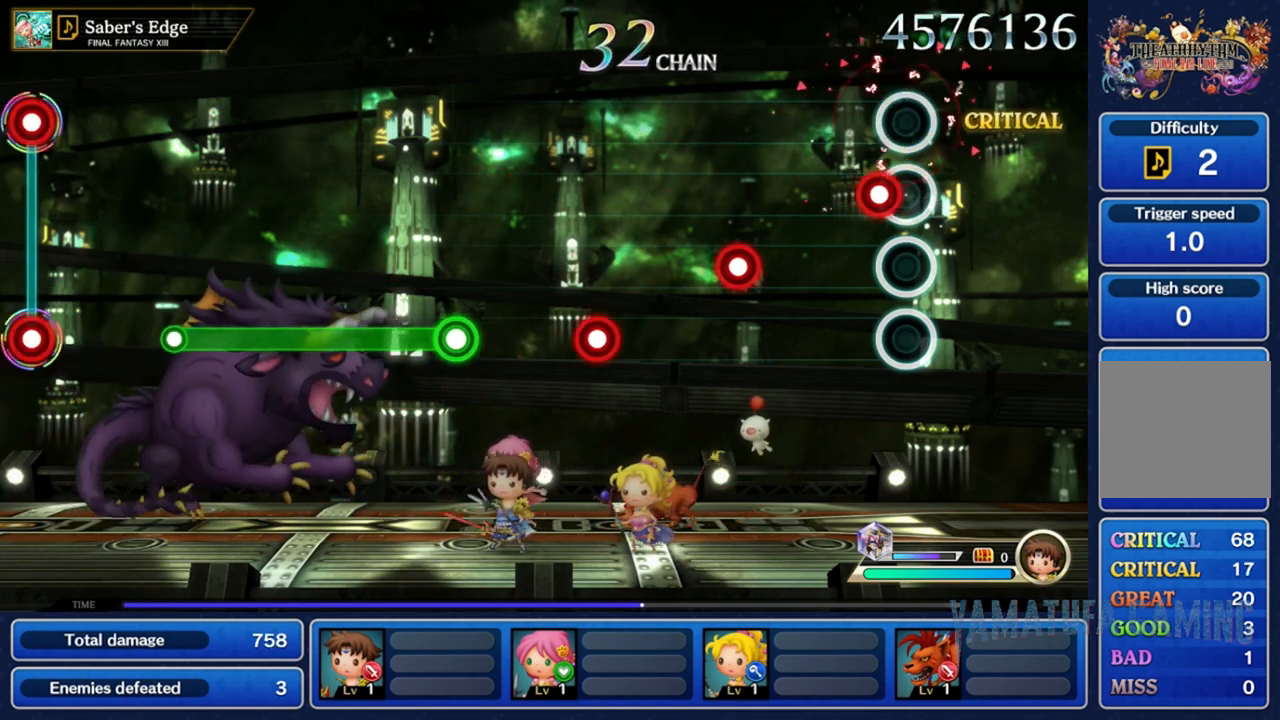
{"buttons": ["A"], "left_stick": "center", "right_stick": "center", "events": [[67, "A", "down"], [200, "A", "up"], [433, "A", "down"]]}
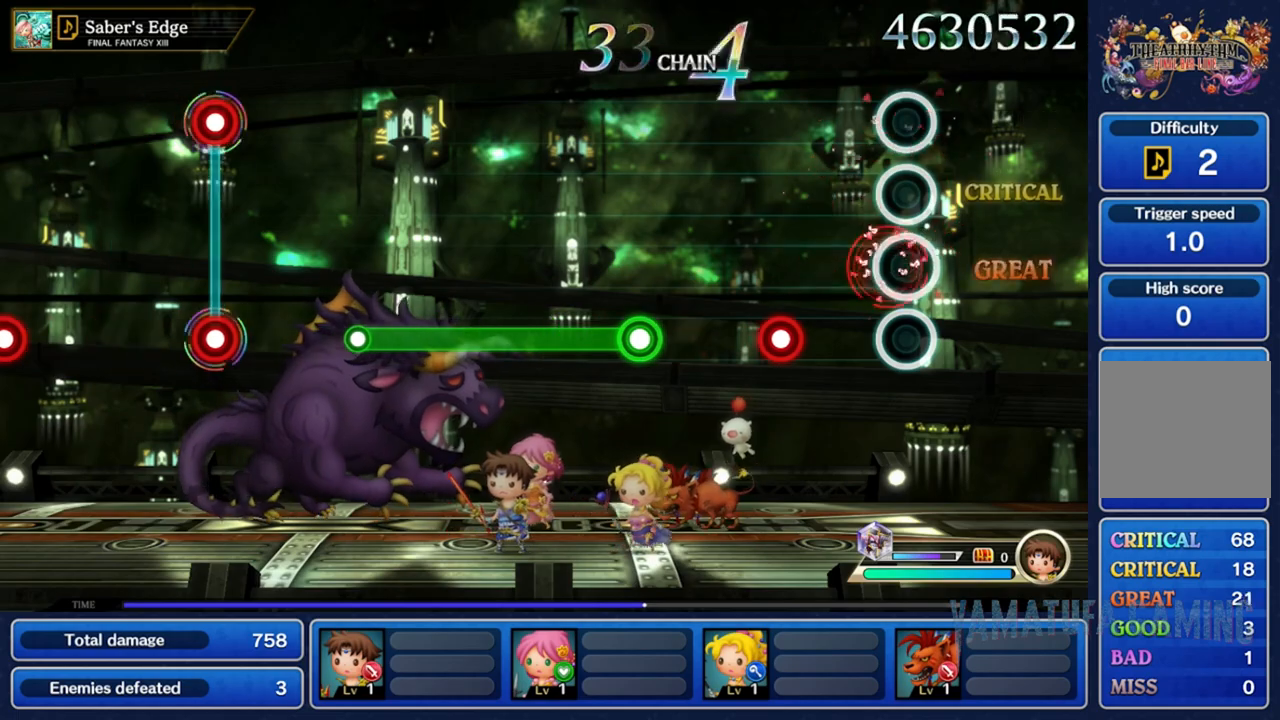
{"buttons": [], "left_stick": "center", "right_stick": "center", "events": [[83, "A", "up"], [333, "A", "down"], [450, "A", "up"]]}
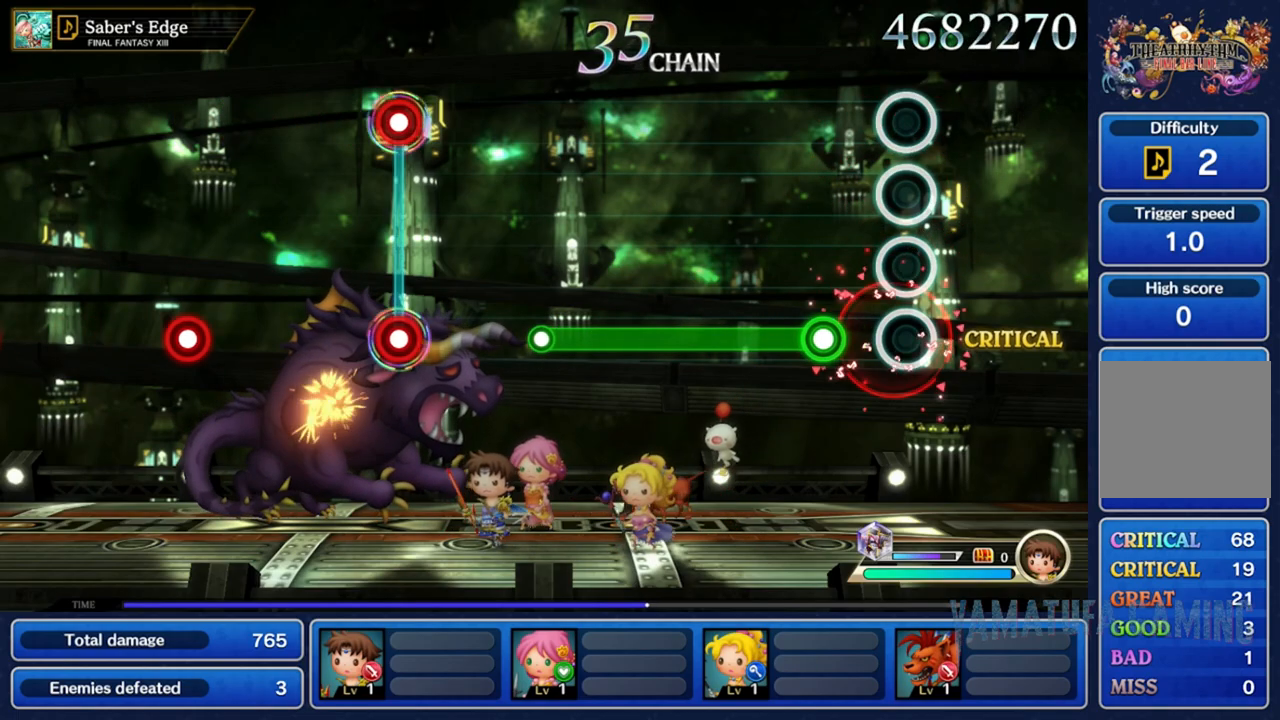
{"buttons": ["A"], "left_stick": "center", "right_stick": "center", "events": [[183, "A", "down"]]}